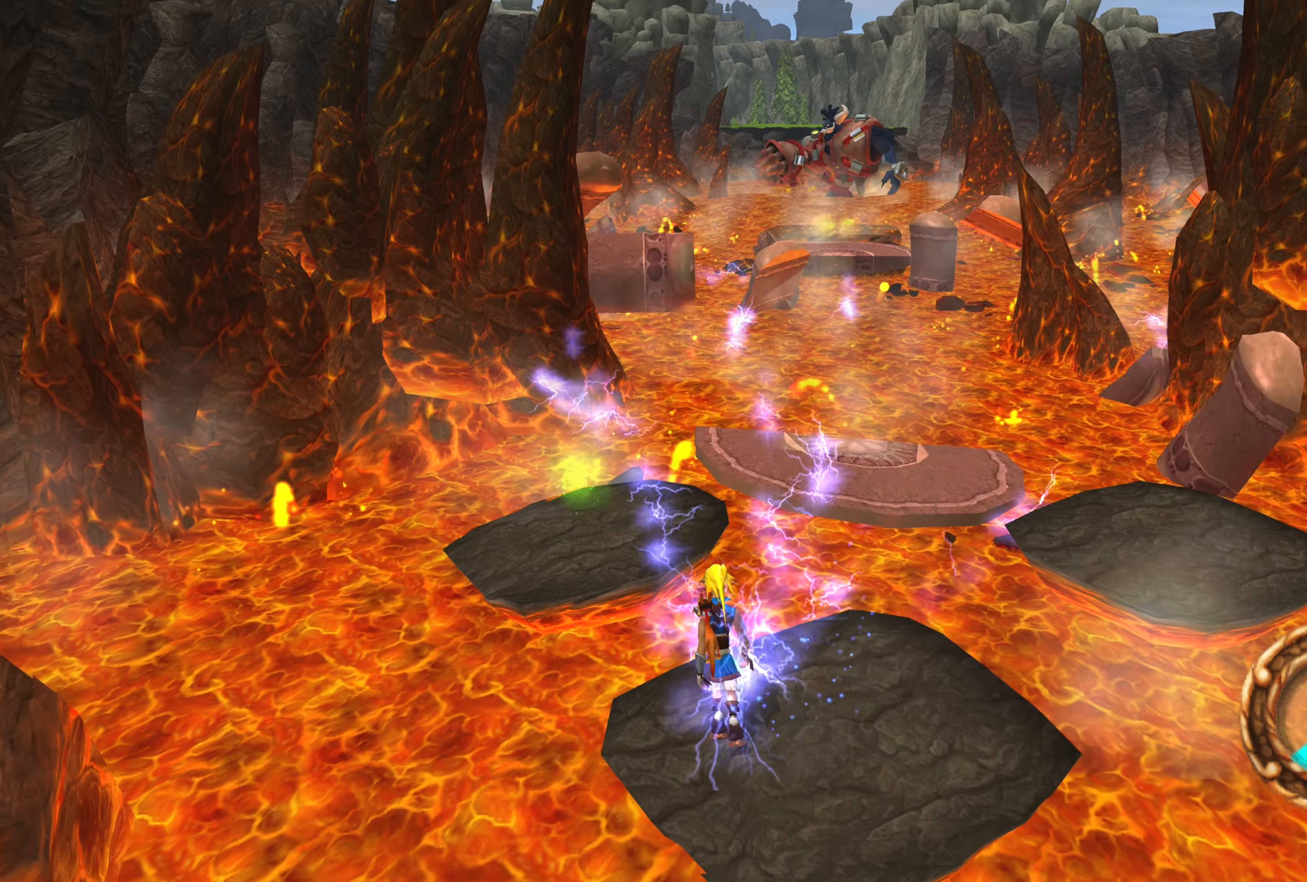
Gameplay with a controller (PlayStation layout); each line is a JSON object with the inputs held at the frame after it. "events" lists button and stick changes between this image and that frame as [ms after this image, input, new state], when the widget could be followed in between. Not read: L2 L3 R2 R3.
{"buttons": [], "left_stick": "up", "right_stick": "center", "events": [[100, "CROSS", "up"], [300, "CROSS", "down"], [450, "CROSS", "up"]]}
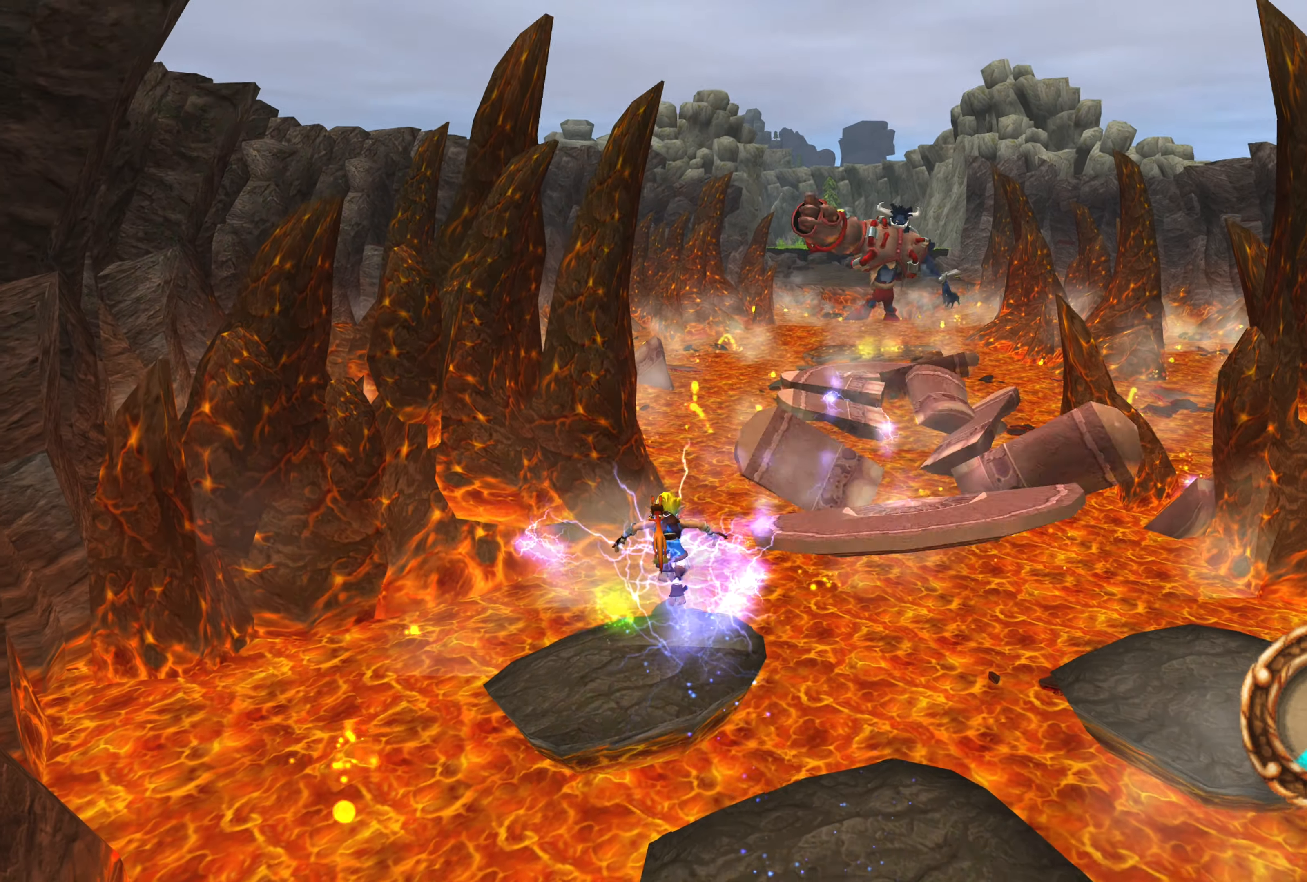
{"buttons": [], "left_stick": "up", "right_stick": "center", "events": []}
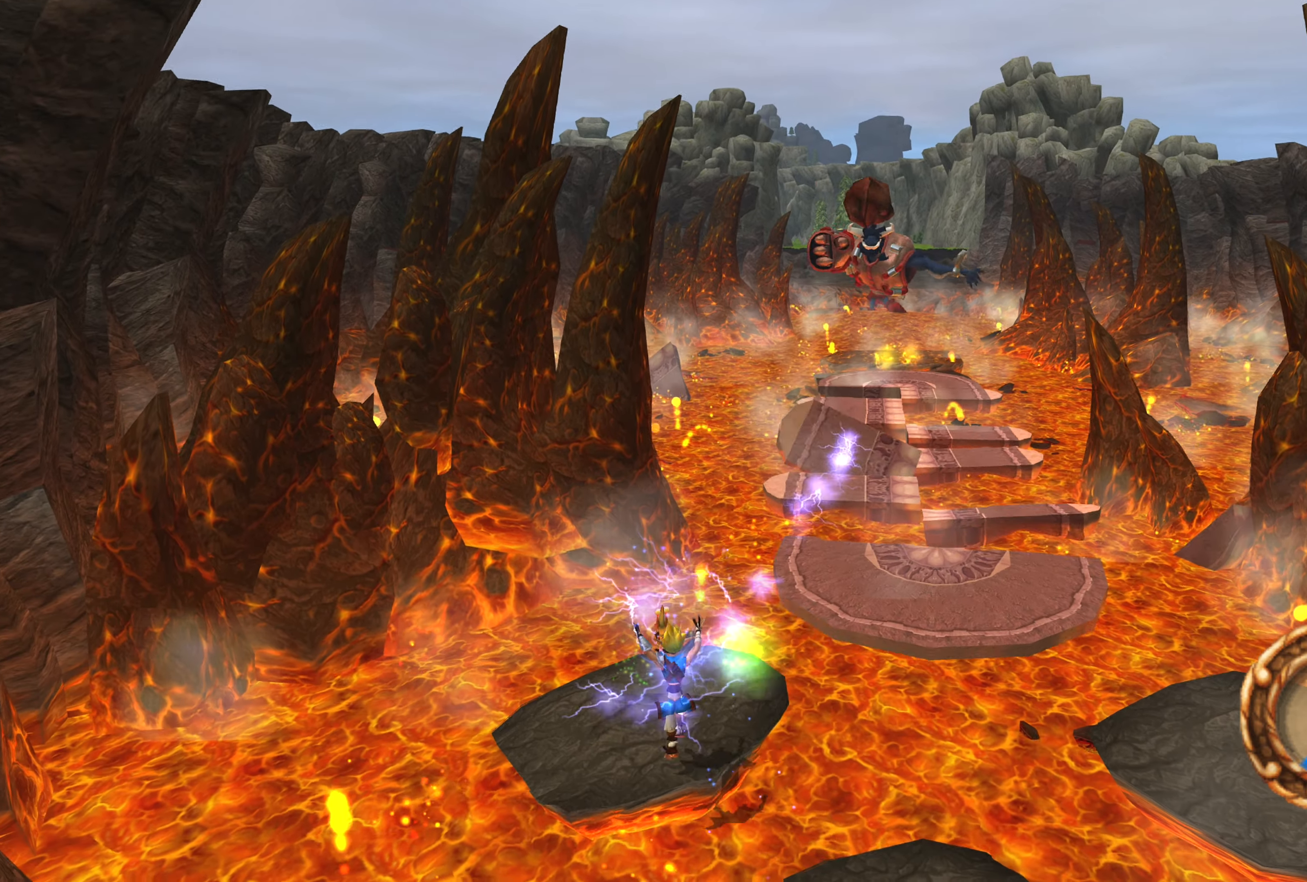
{"buttons": [], "left_stick": "up", "right_stick": "center", "events": [[133, "left_stick", "center"], [283, "left_stick", "up"]]}
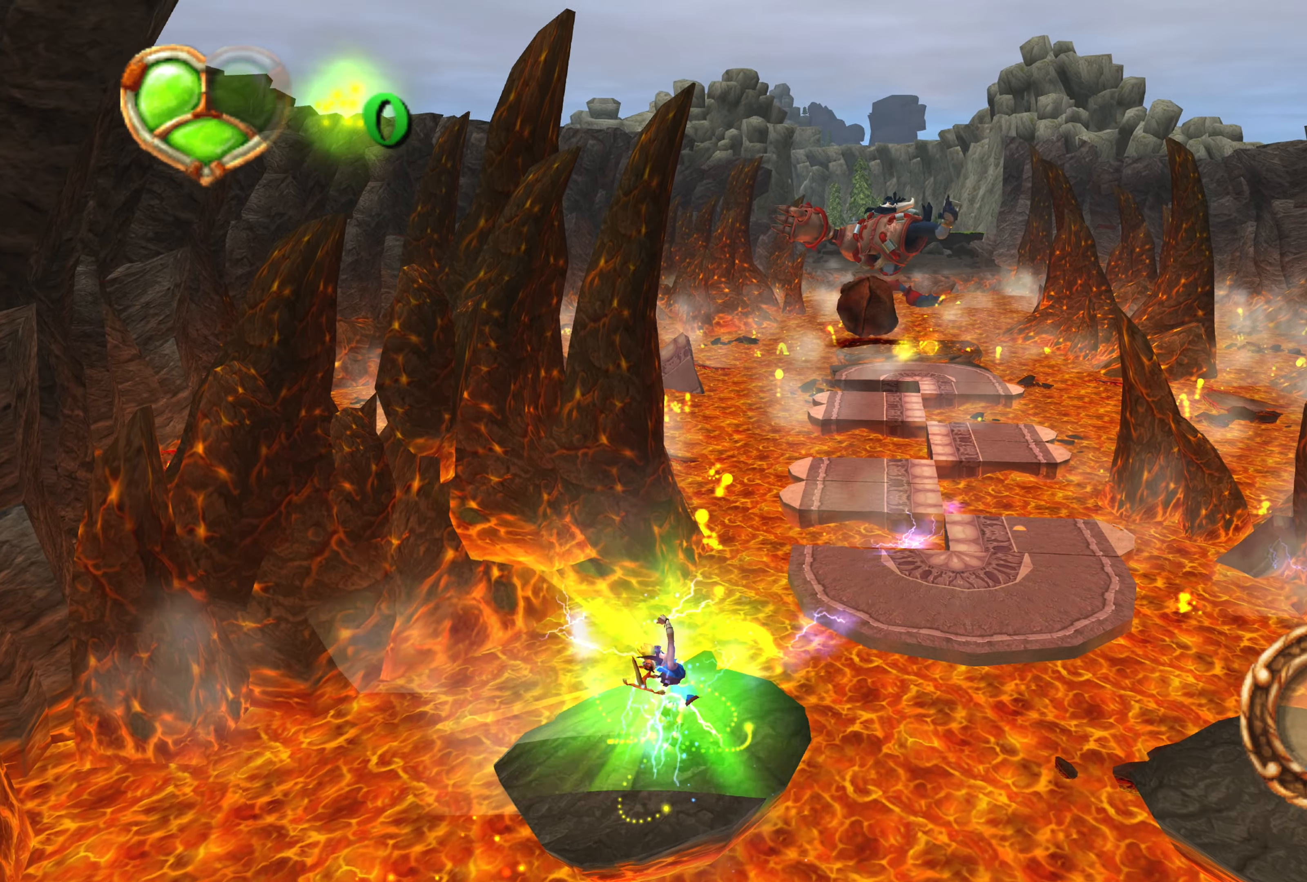
{"buttons": [], "left_stick": "up-right", "right_stick": "center", "events": [[16, "left_stick", "up-right"], [233, "CROSS", "down"], [466, "CROSS", "up"]]}
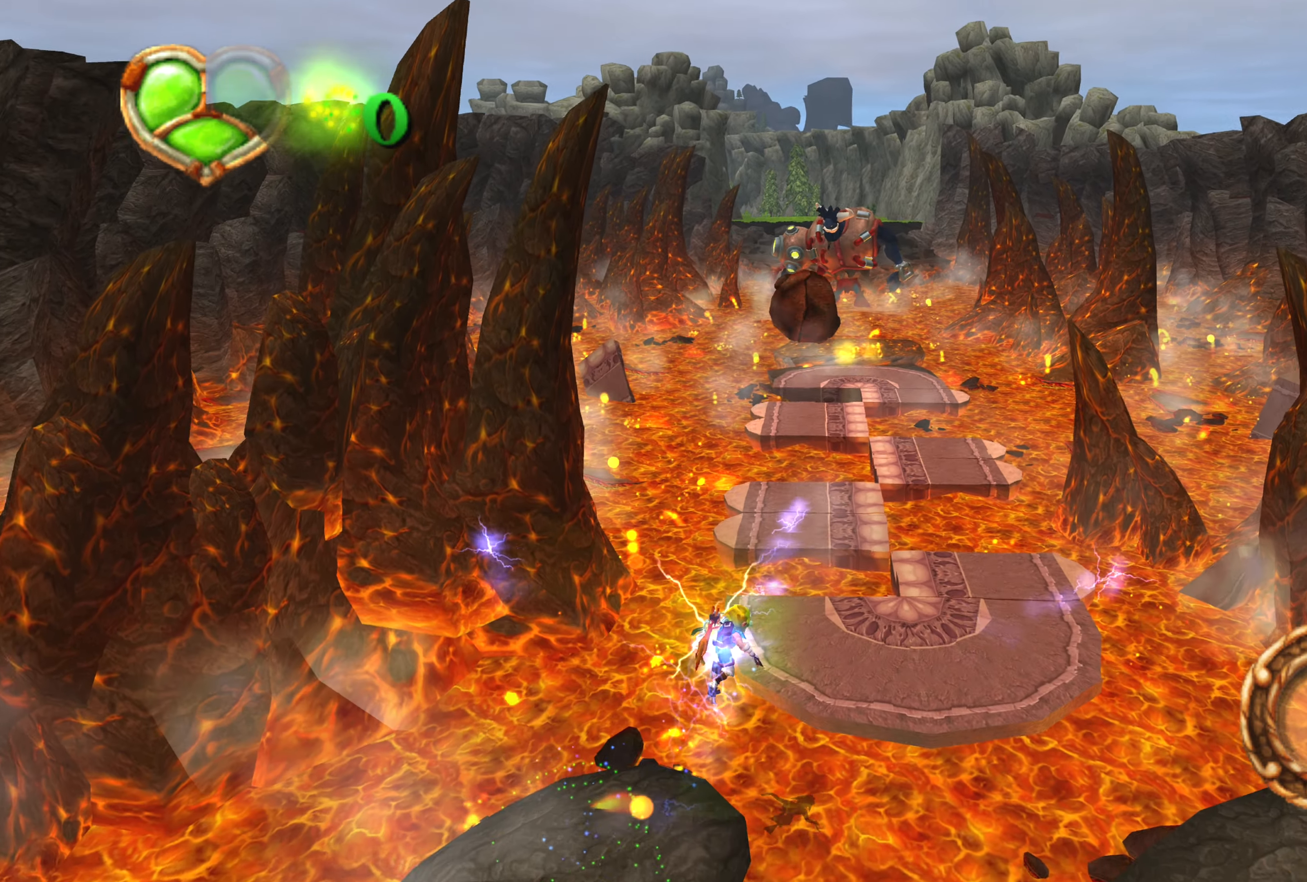
{"buttons": [], "left_stick": "up-right", "right_stick": "center", "events": [[100, "CROSS", "down"], [300, "CROSS", "up"]]}
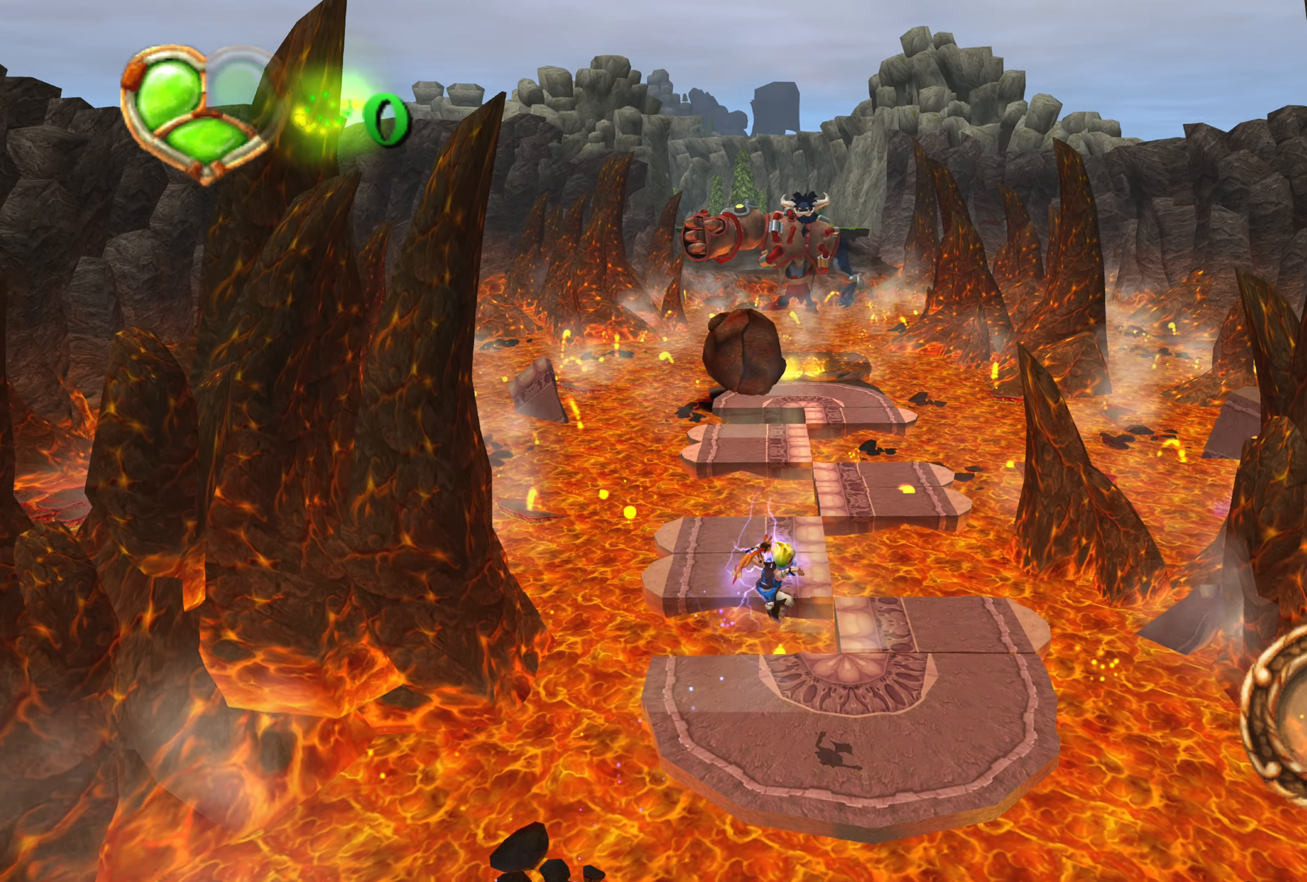
{"buttons": [], "left_stick": "up-right", "right_stick": "center", "events": []}
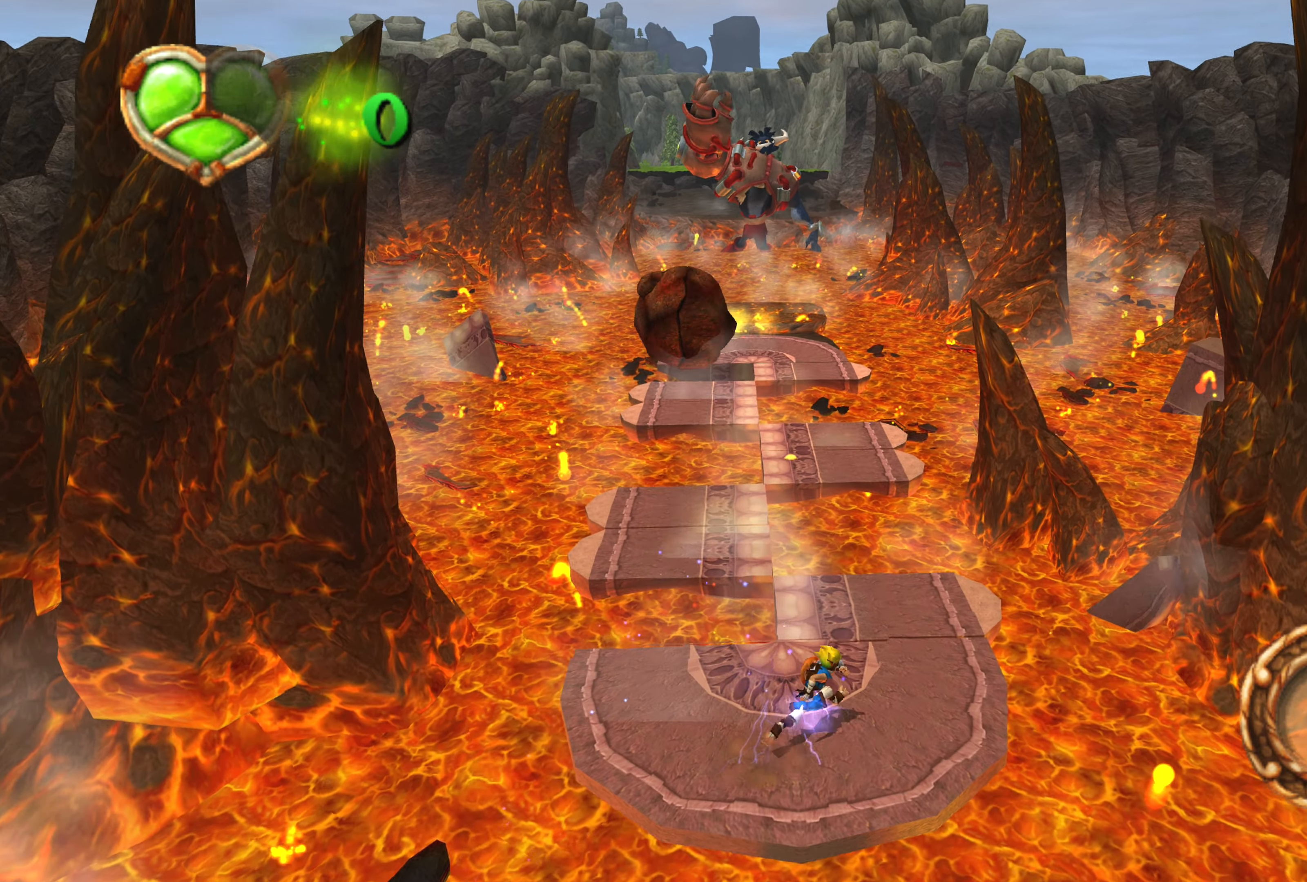
{"buttons": [], "left_stick": "up", "right_stick": "center", "events": [[183, "left_stick", "up"]]}
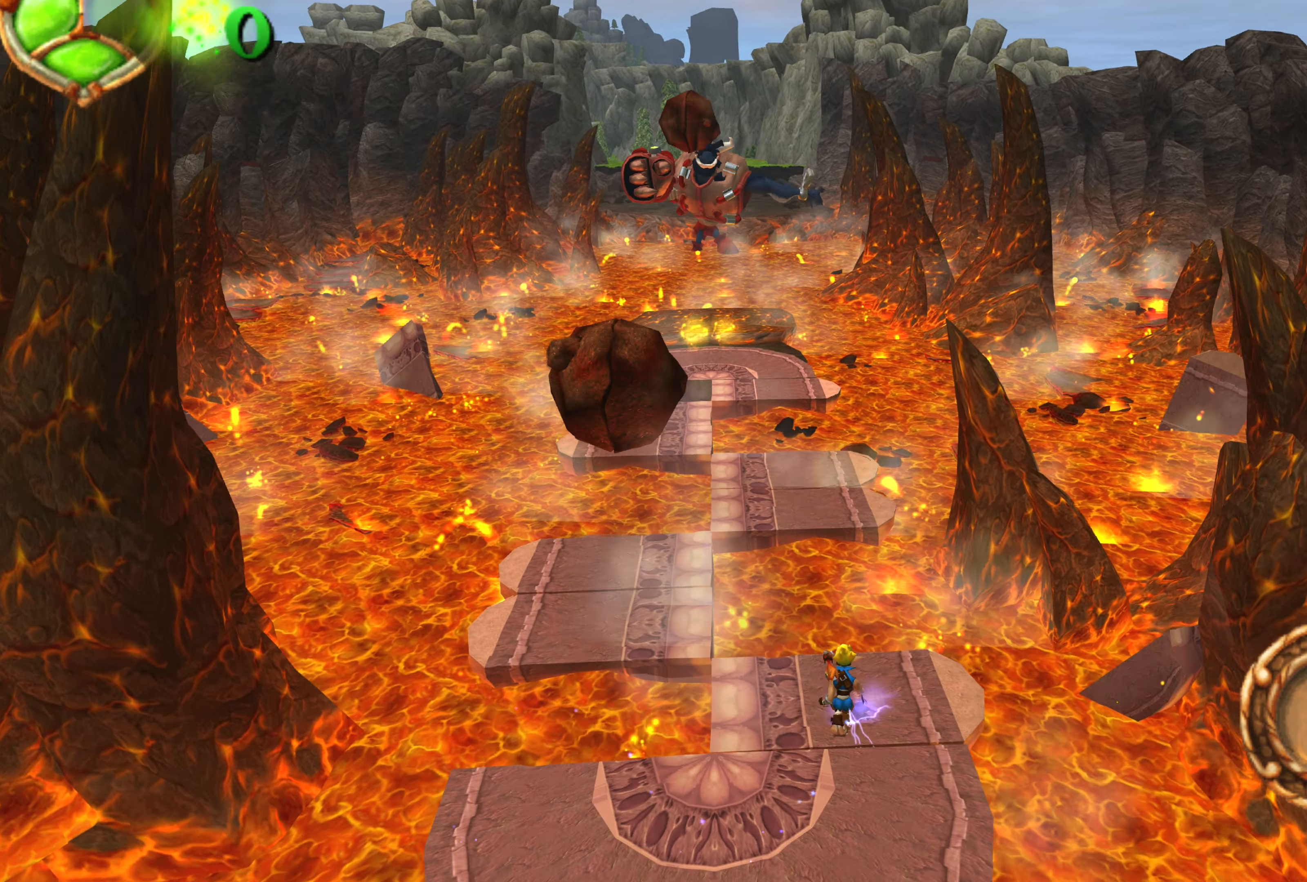
{"buttons": [], "left_stick": "up", "right_stick": "center", "events": [[233, "CROSS", "down"], [450, "CROSS", "up"]]}
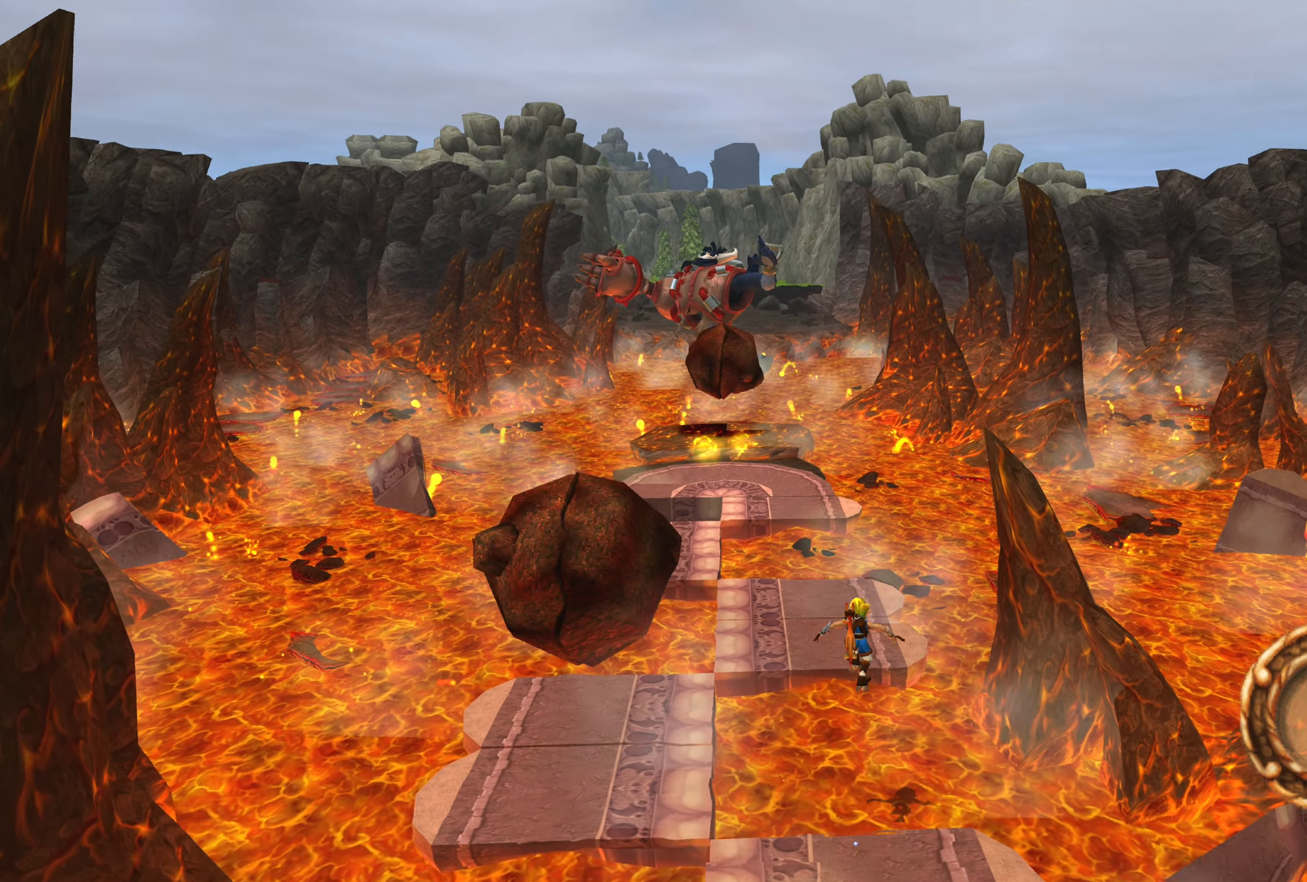
{"buttons": ["CIRCLE"], "left_stick": "up", "right_stick": "center", "events": [[100, "CROSS", "down"], [333, "CROSS", "up"], [466, "CIRCLE", "down"]]}
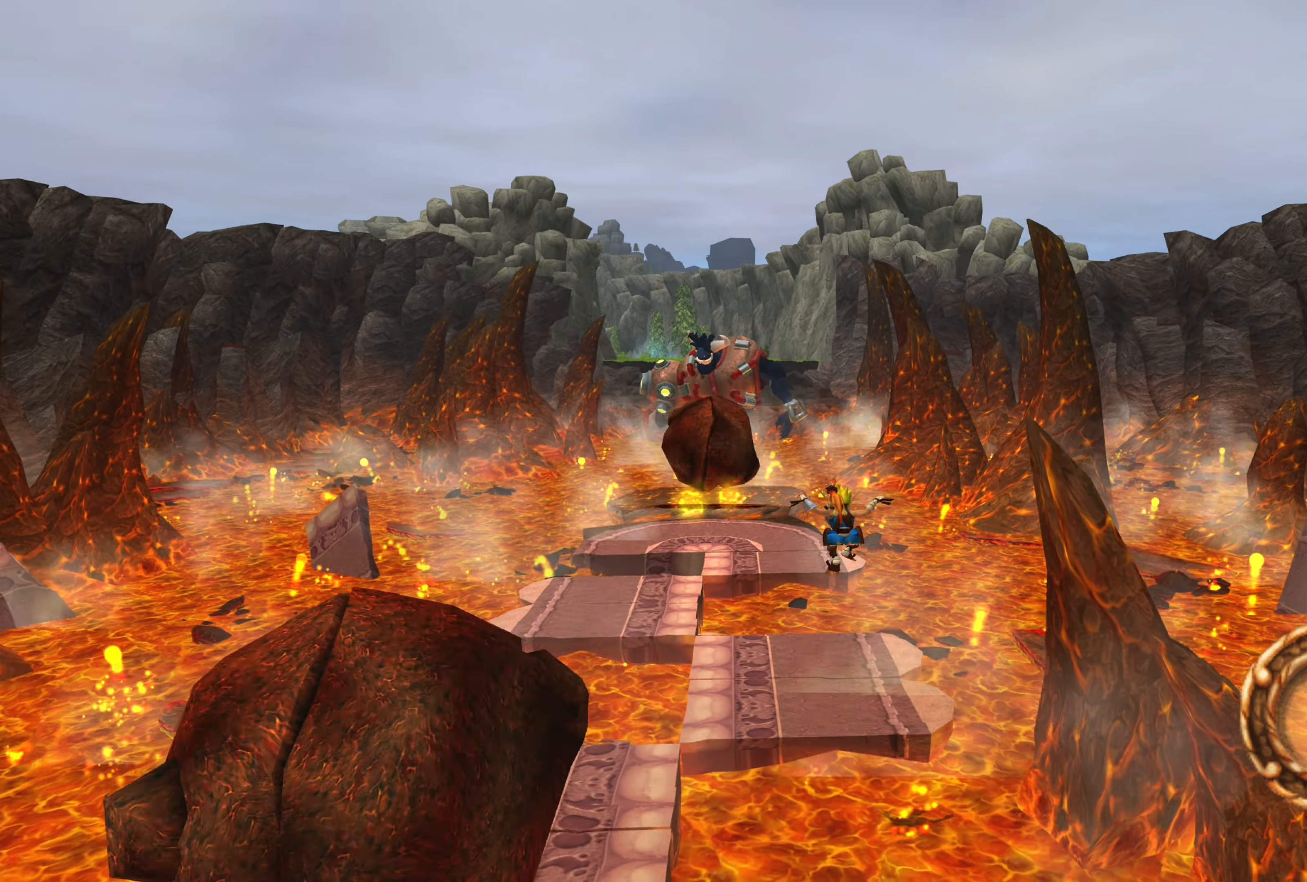
{"buttons": [], "left_stick": "up", "right_stick": "center", "events": [[133, "CIRCLE", "up"]]}
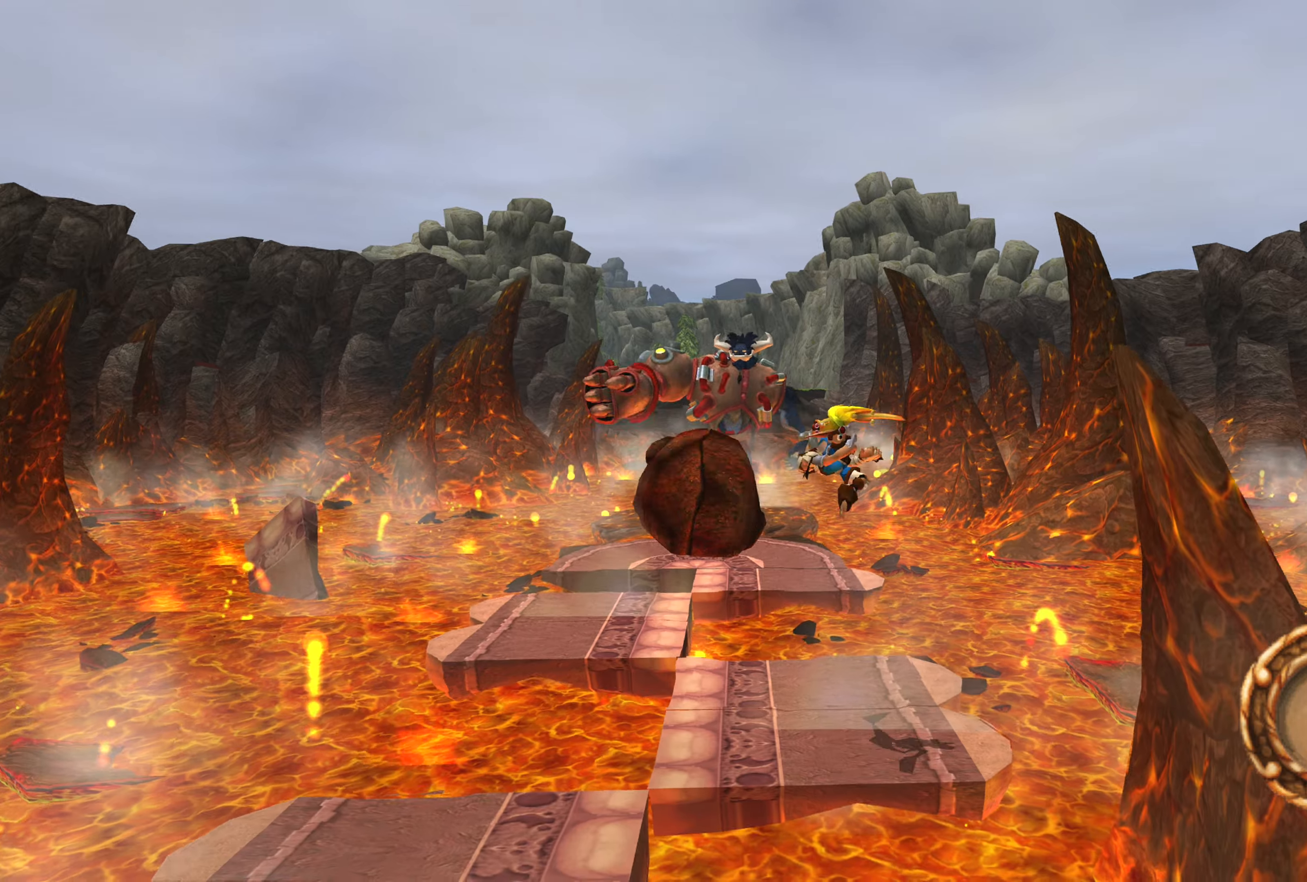
{"buttons": [], "left_stick": "up", "right_stick": "center", "events": []}
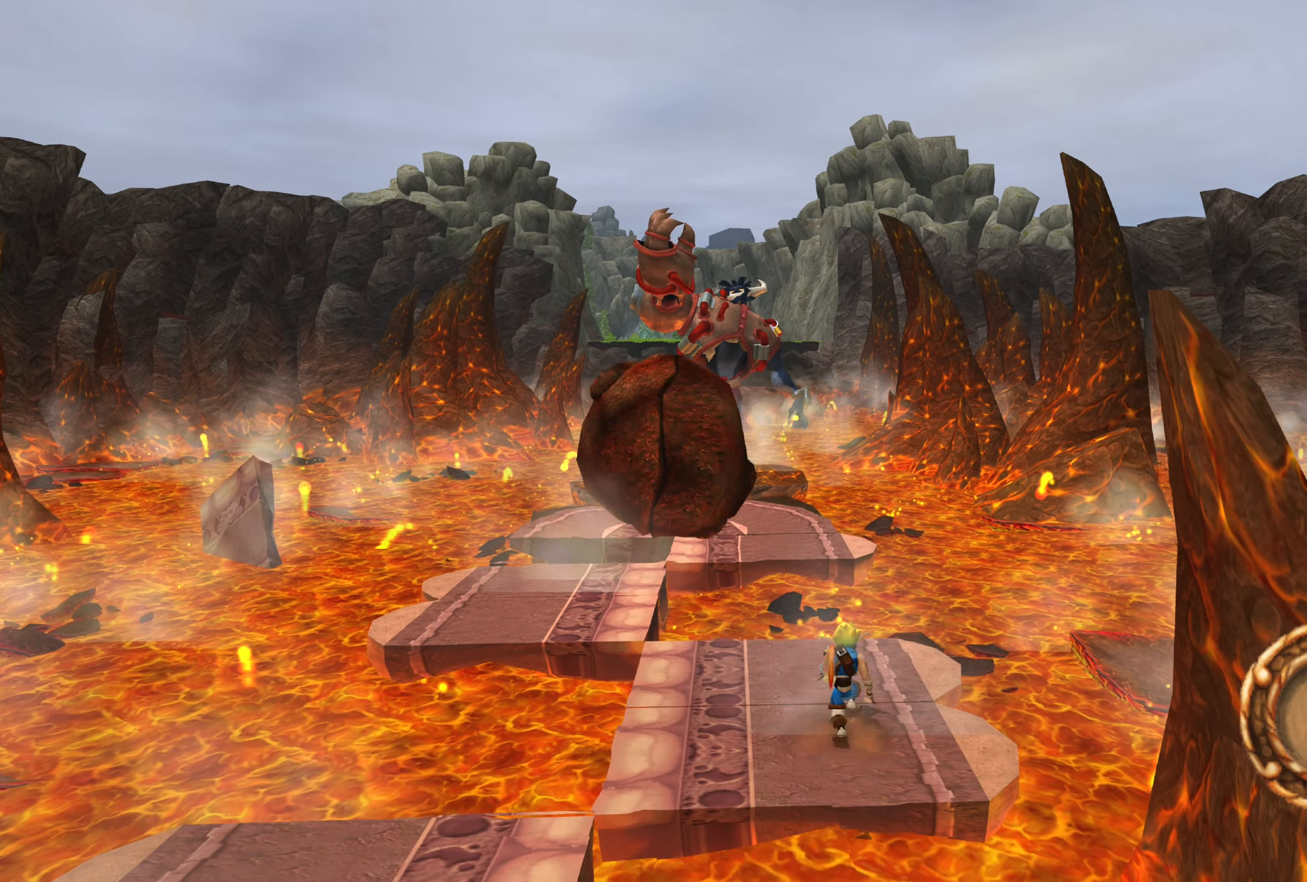
{"buttons": ["CROSS"], "left_stick": "up", "right_stick": "center", "events": [[433, "CROSS", "down"]]}
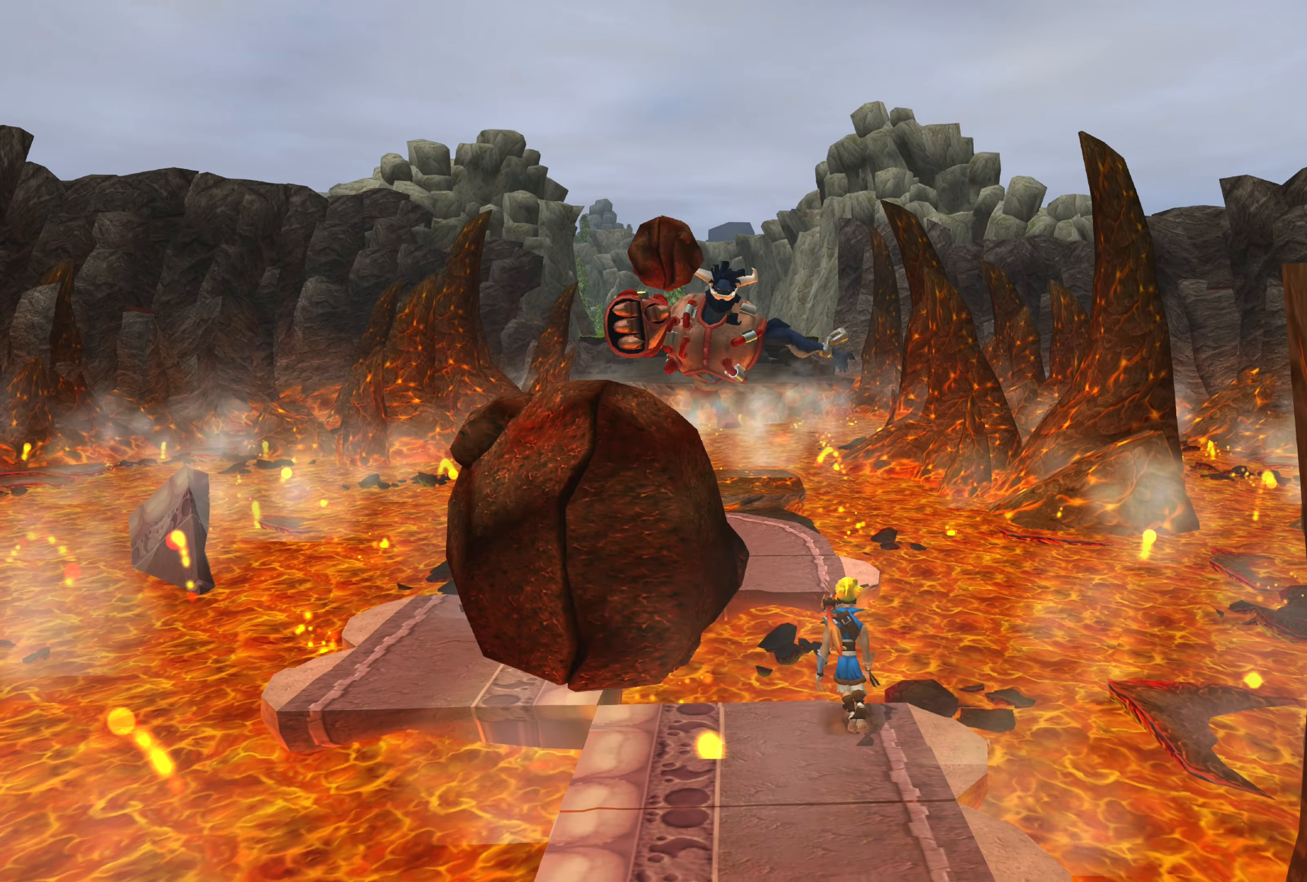
{"buttons": ["CROSS"], "left_stick": "up", "right_stick": "center", "events": [[217, "CROSS", "up"], [417, "CROSS", "down"]]}
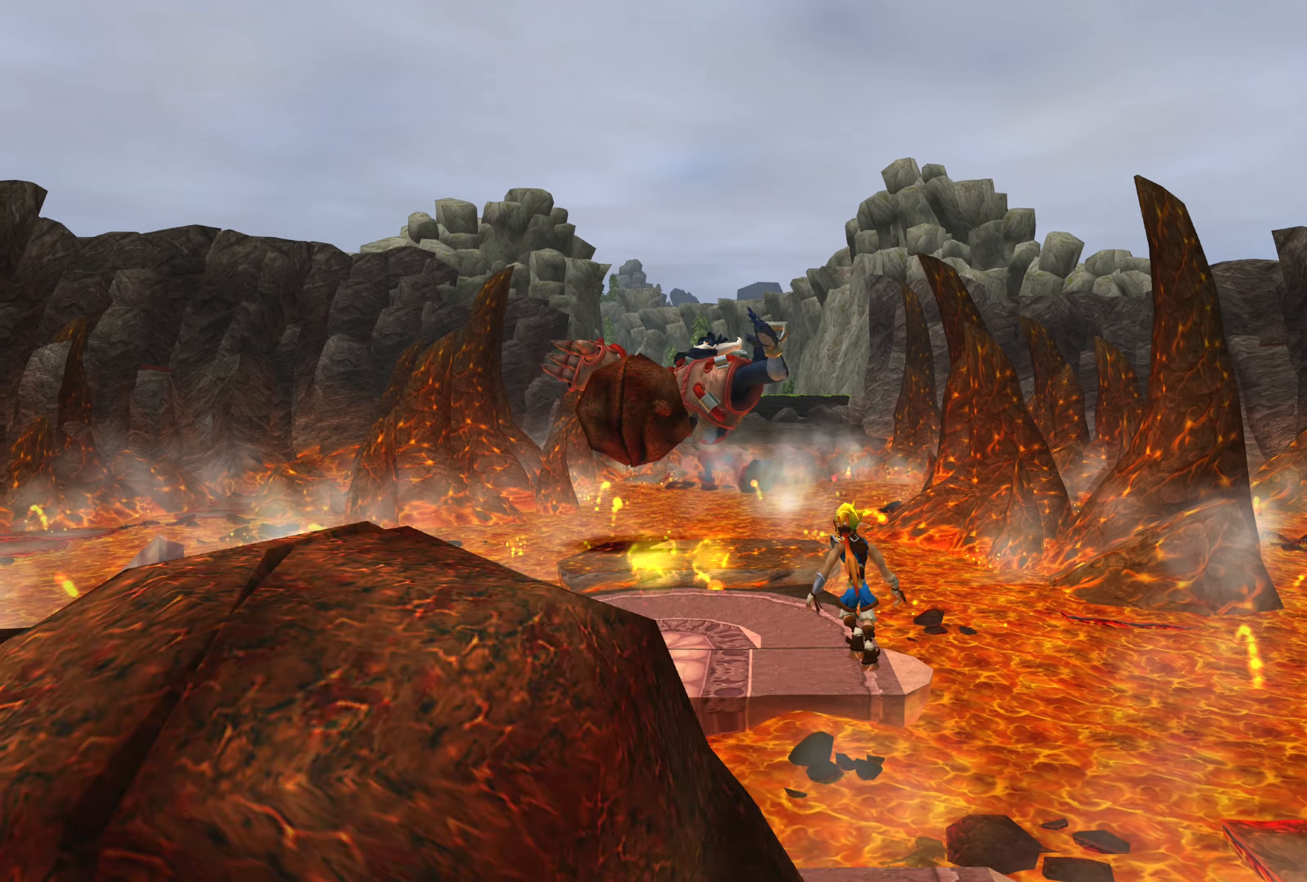
{"buttons": ["CIRCLE"], "left_stick": "up", "right_stick": "center", "events": [[150, "CROSS", "up"], [283, "CIRCLE", "down"]]}
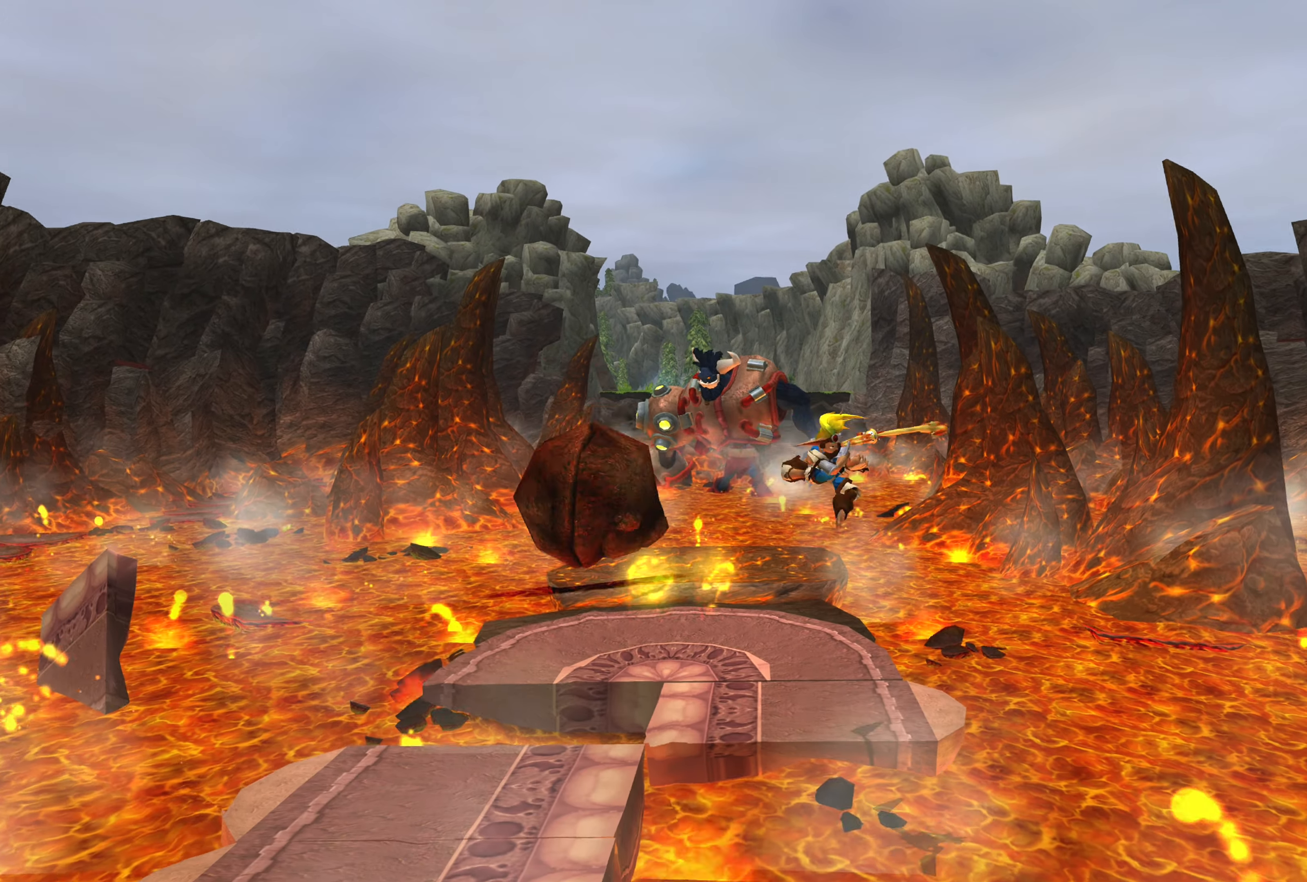
{"buttons": ["CIRCLE"], "left_stick": "up", "right_stick": "center", "events": []}
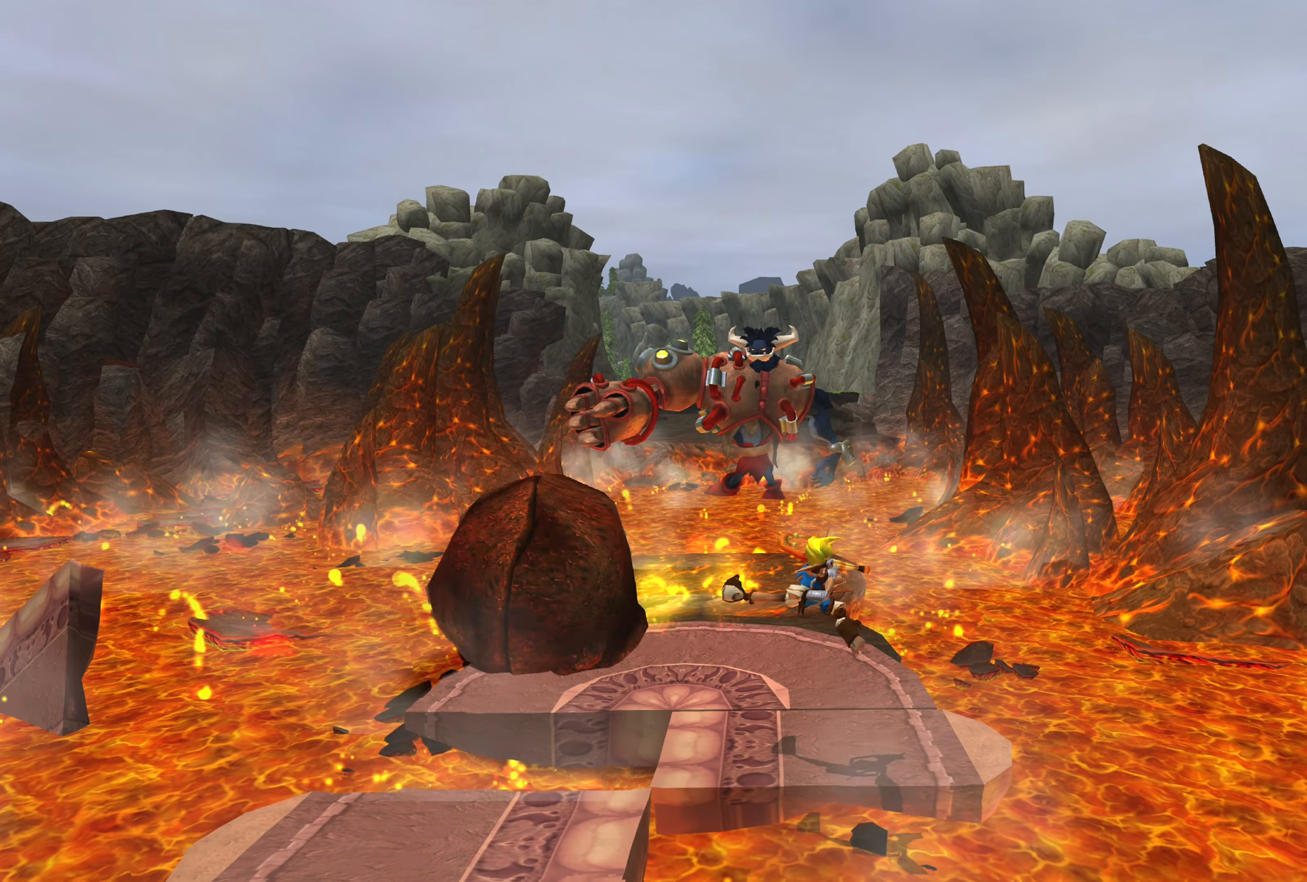
{"buttons": [], "left_stick": "up", "right_stick": "center", "events": [[433, "CIRCLE", "up"]]}
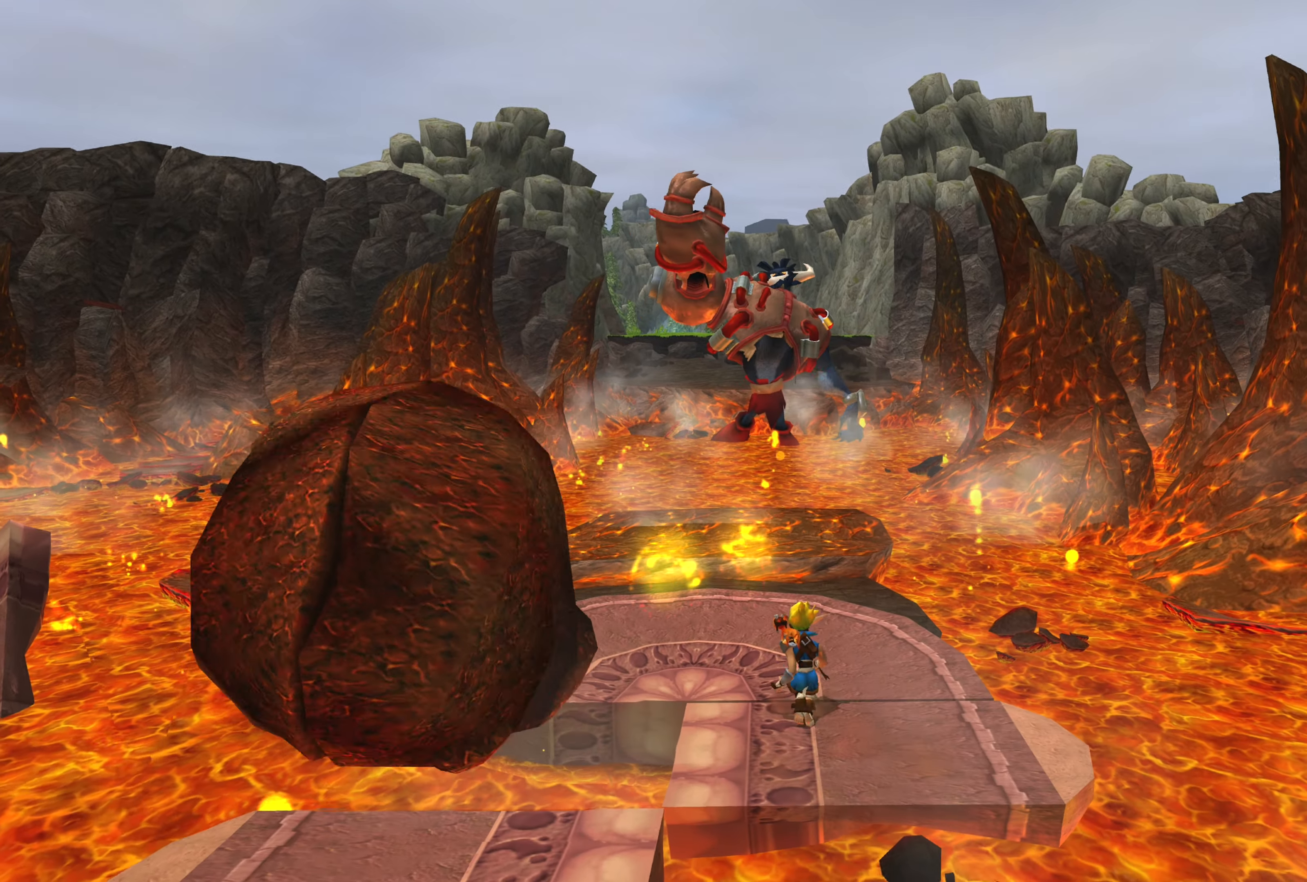
{"buttons": [], "left_stick": "up", "right_stick": "center", "events": []}
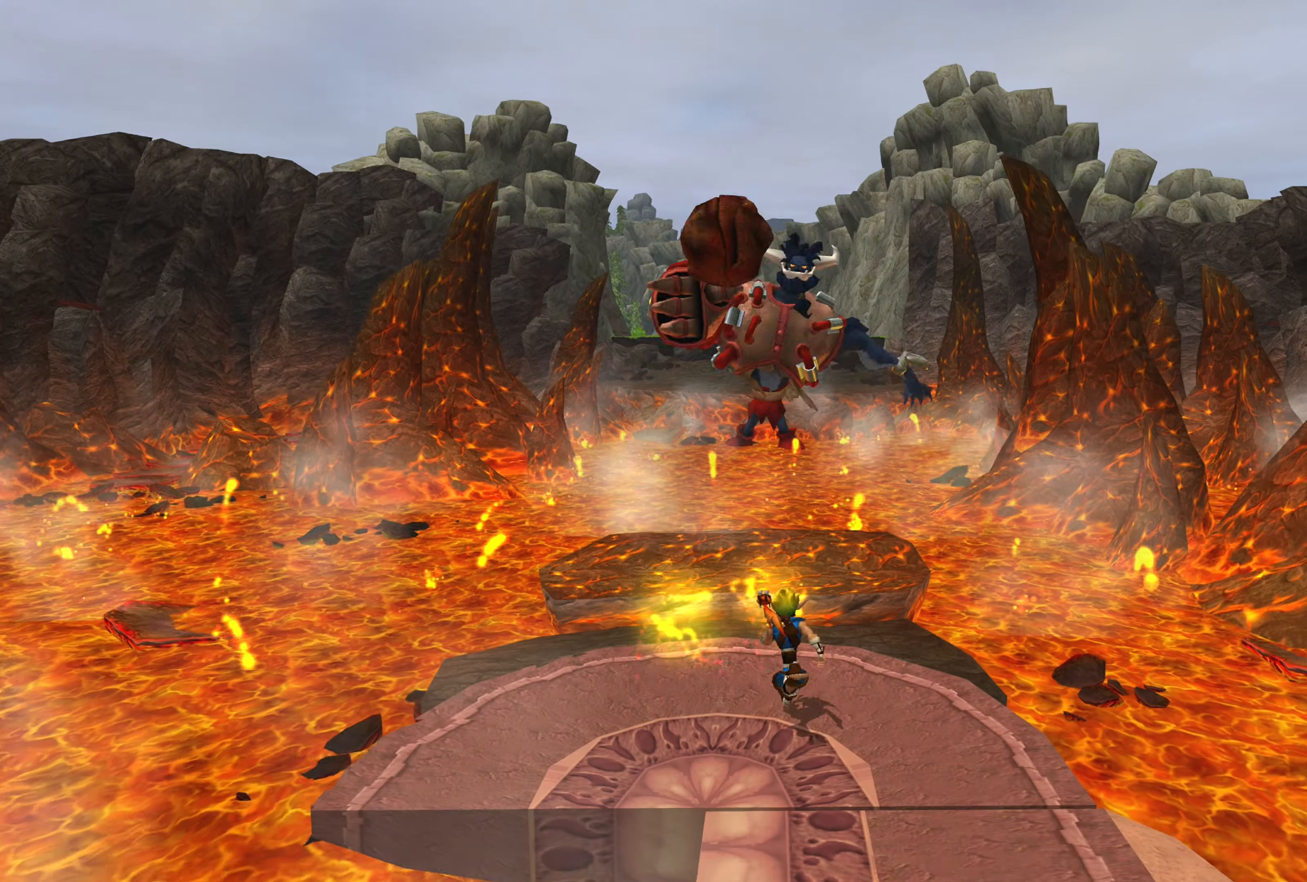
{"buttons": [], "left_stick": "up-left", "right_stick": "center", "events": [[467, "left_stick", "up-left"]]}
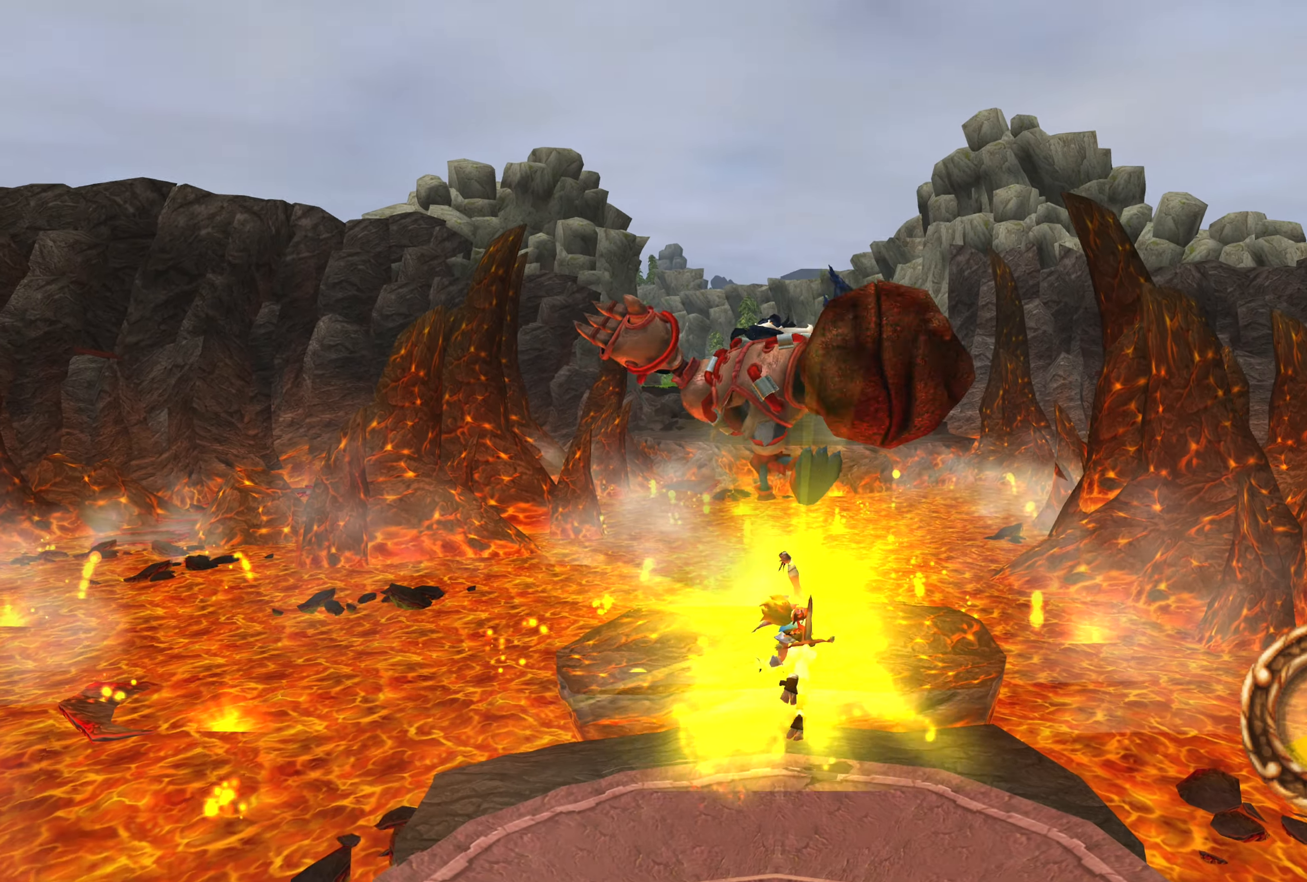
{"buttons": [], "left_stick": "down-right", "right_stick": "center", "events": [[50, "left_stick", "down-left"], [500, "left_stick", "down-right"]]}
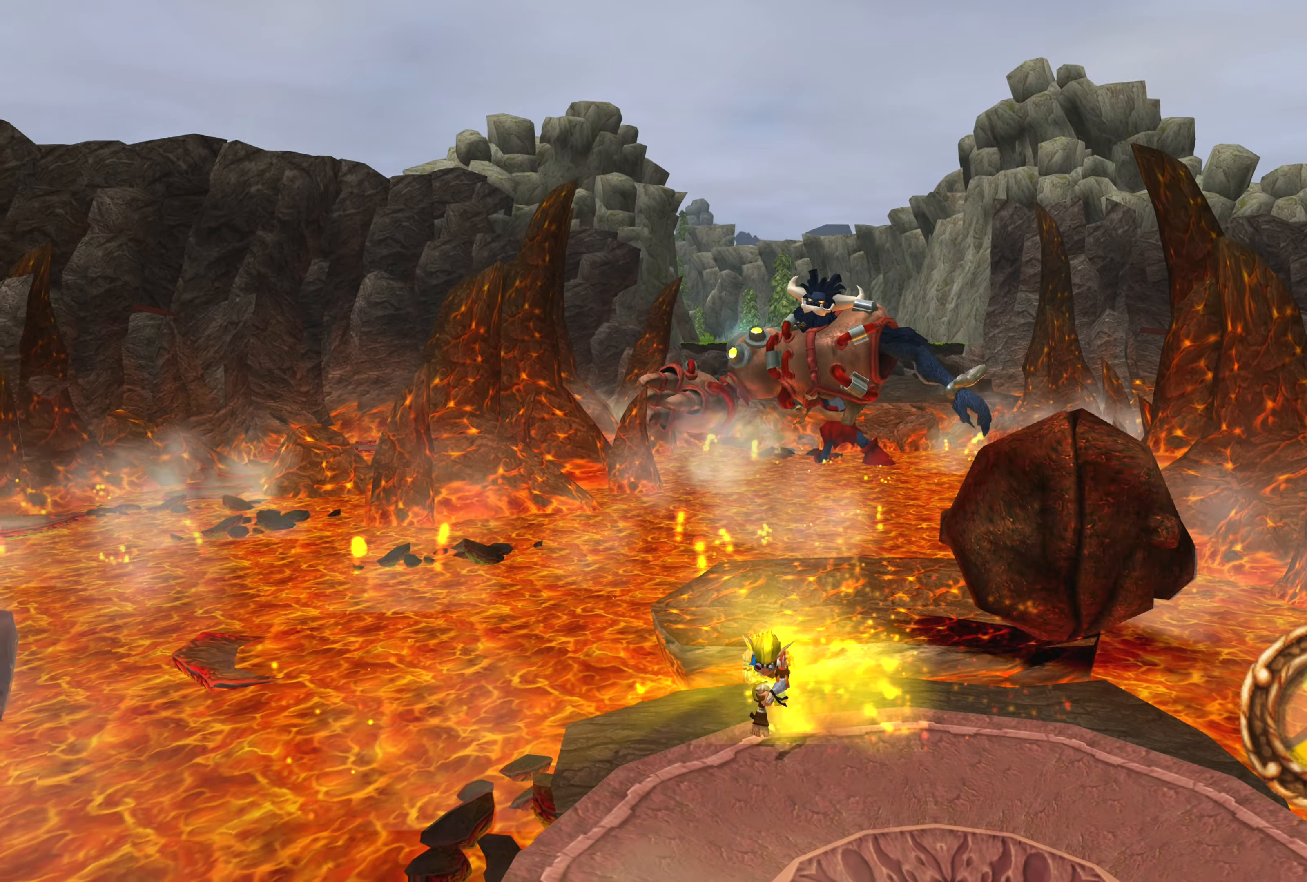
{"buttons": ["SQUARE"], "left_stick": "center", "right_stick": "center", "events": [[250, "left_stick", "up"], [450, "SQUARE", "down"], [500, "left_stick", "center"]]}
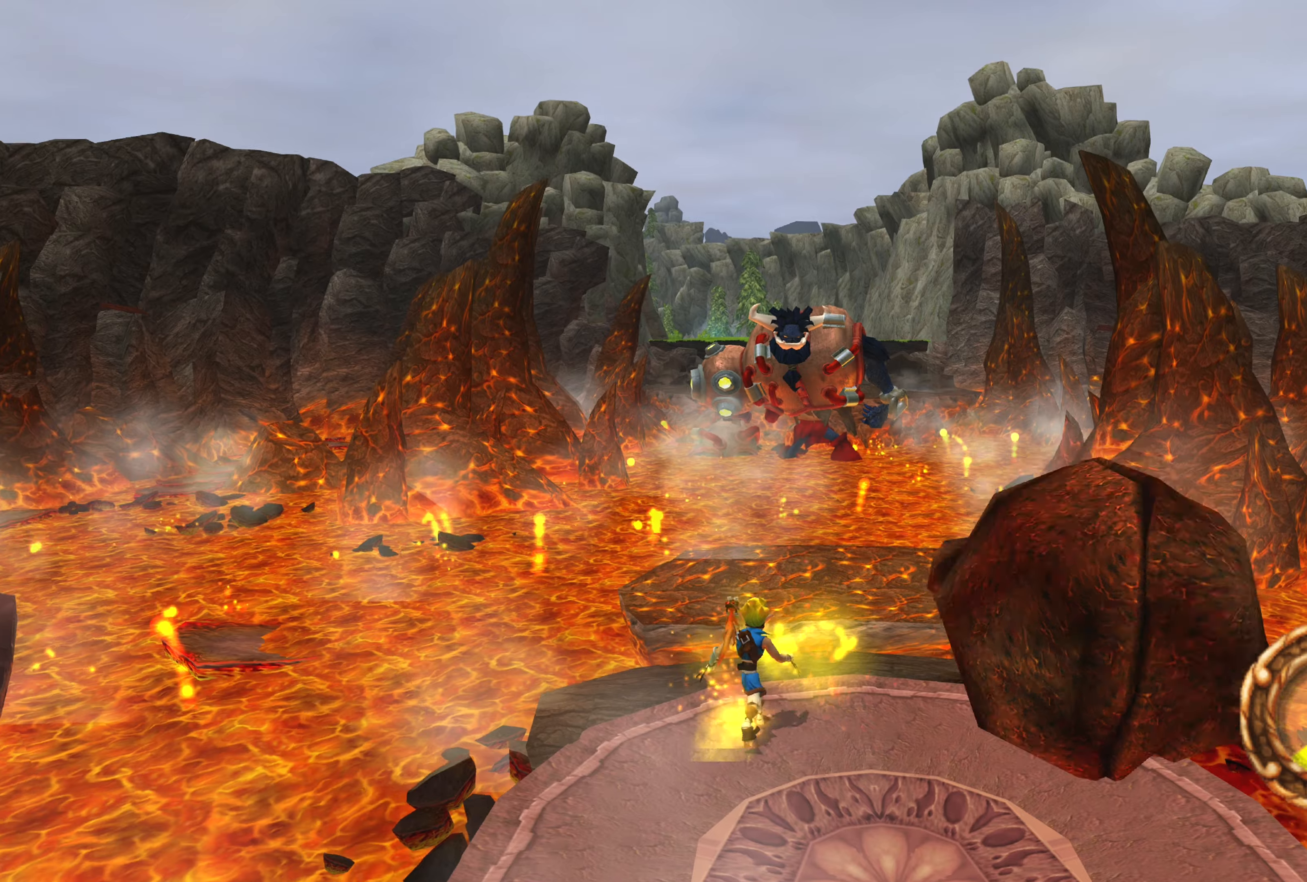
{"buttons": [], "left_stick": "center", "right_stick": "center", "events": [[34, "SQUARE", "up"], [117, "SQUARE", "down"], [200, "SQUARE", "up"], [284, "SQUARE", "down"], [350, "SQUARE", "up"], [417, "SQUARE", "down"], [500, "SQUARE", "up"]]}
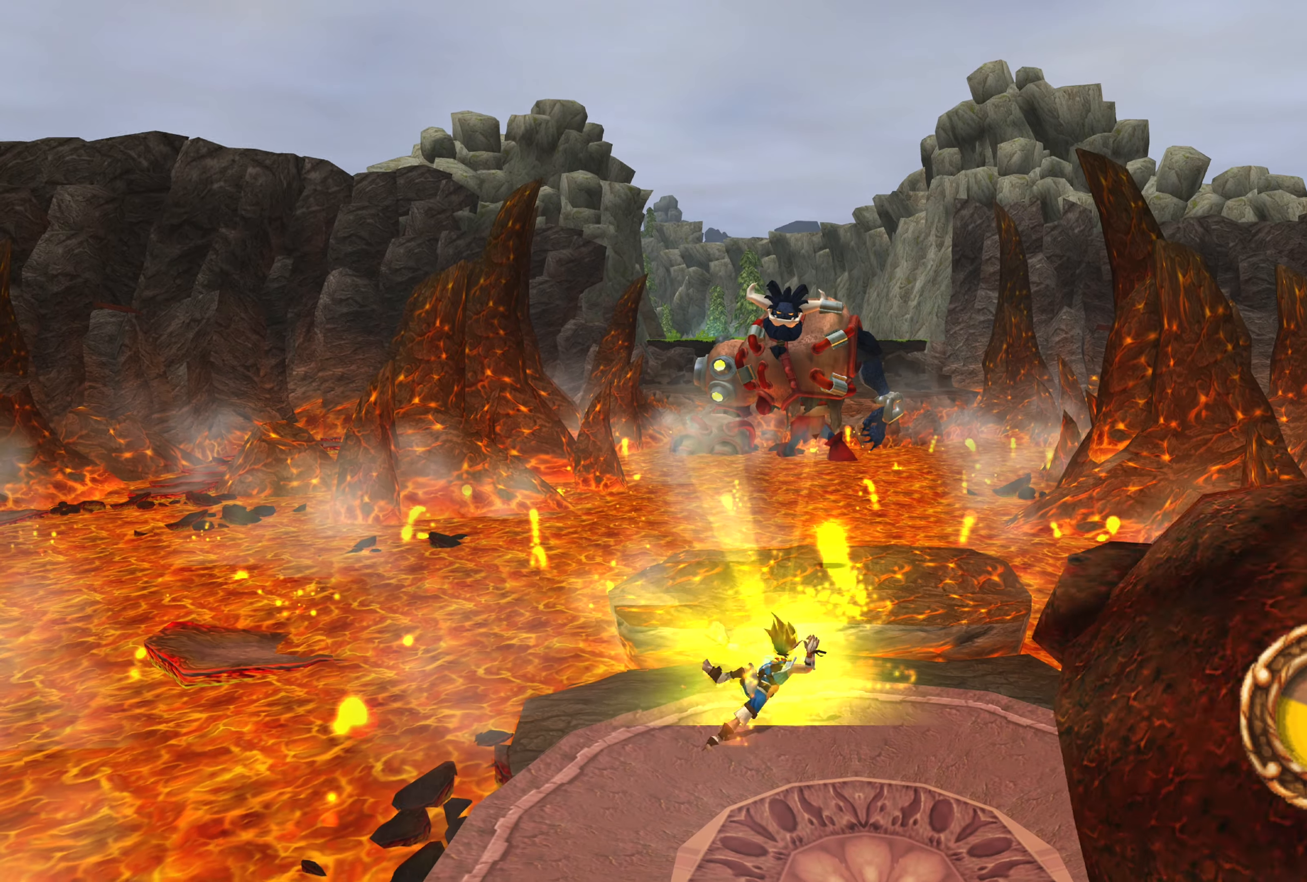
{"buttons": ["SQUARE"], "left_stick": "center", "right_stick": "center", "events": [[67, "SQUARE", "down"], [150, "SQUARE", "up"], [217, "SQUARE", "down"], [317, "SQUARE", "up"], [384, "SQUARE", "down"], [434, "SQUARE", "up"], [500, "SQUARE", "down"]]}
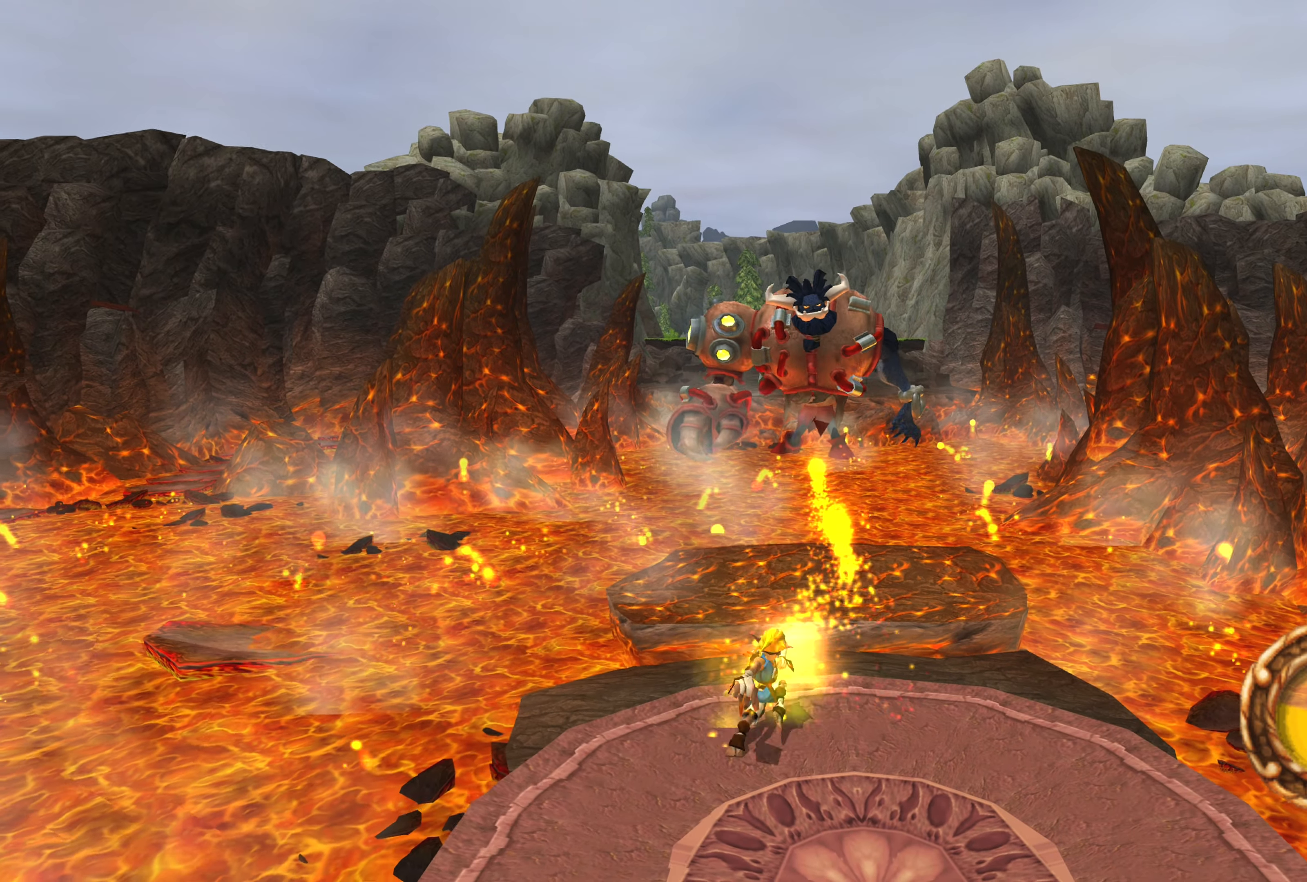
{"buttons": ["SQUARE"], "left_stick": "center", "right_stick": "center", "events": [[84, "SQUARE", "up"], [167, "SQUARE", "down"], [234, "SQUARE", "up"], [317, "SQUARE", "down"], [367, "SQUARE", "up"], [450, "SQUARE", "down"]]}
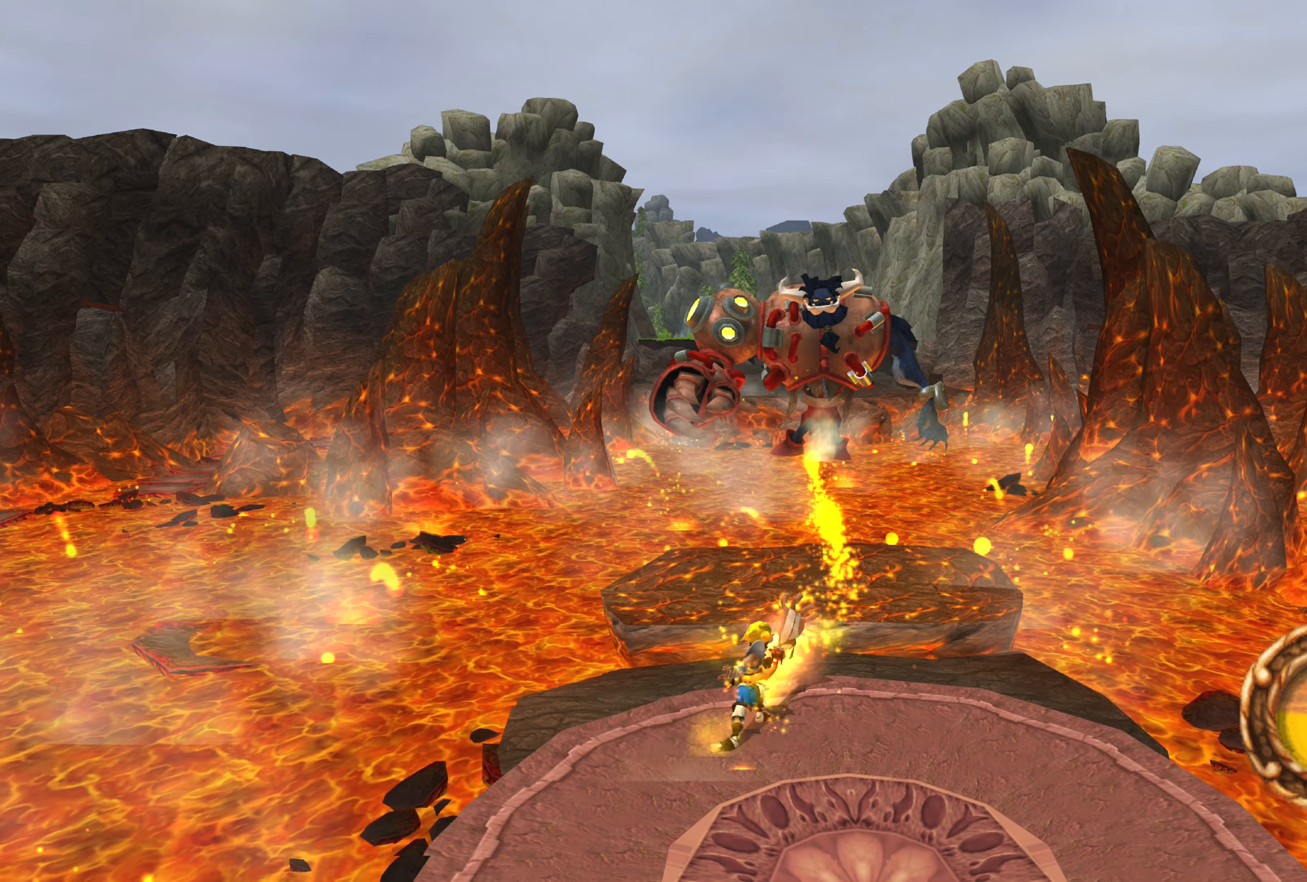
{"buttons": [], "left_stick": "center", "right_stick": "center", "events": [[17, "SQUARE", "up"], [100, "SQUARE", "down"], [150, "SQUARE", "up"], [234, "SQUARE", "down"], [317, "SQUARE", "up"], [367, "SQUARE", "down"], [450, "SQUARE", "up"]]}
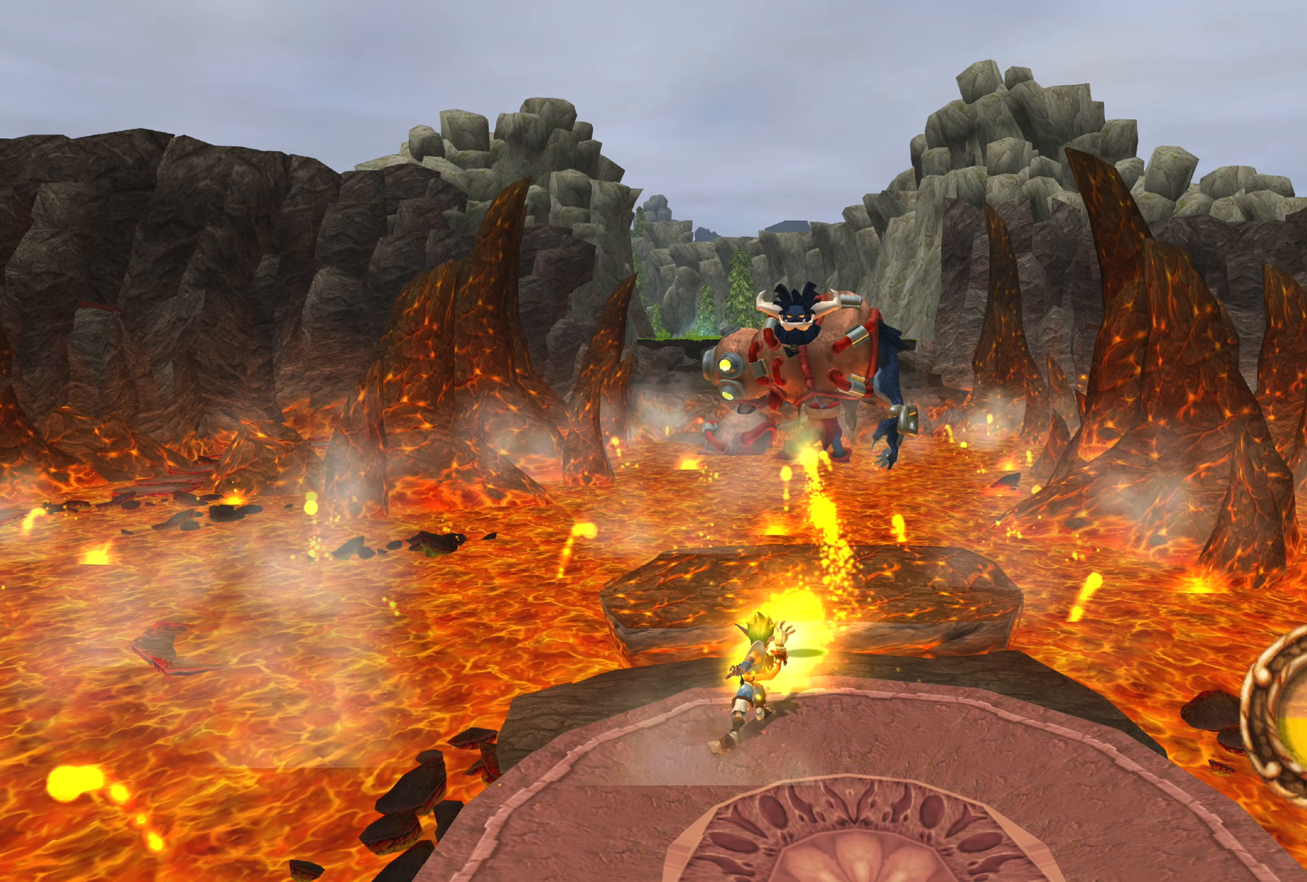
{"buttons": ["SQUARE"], "left_stick": "center", "right_stick": "center", "events": [[17, "SQUARE", "down"], [84, "SQUARE", "up"], [167, "SQUARE", "down"], [234, "SQUARE", "up"], [317, "SQUARE", "down"], [400, "SQUARE", "up"], [467, "SQUARE", "down"]]}